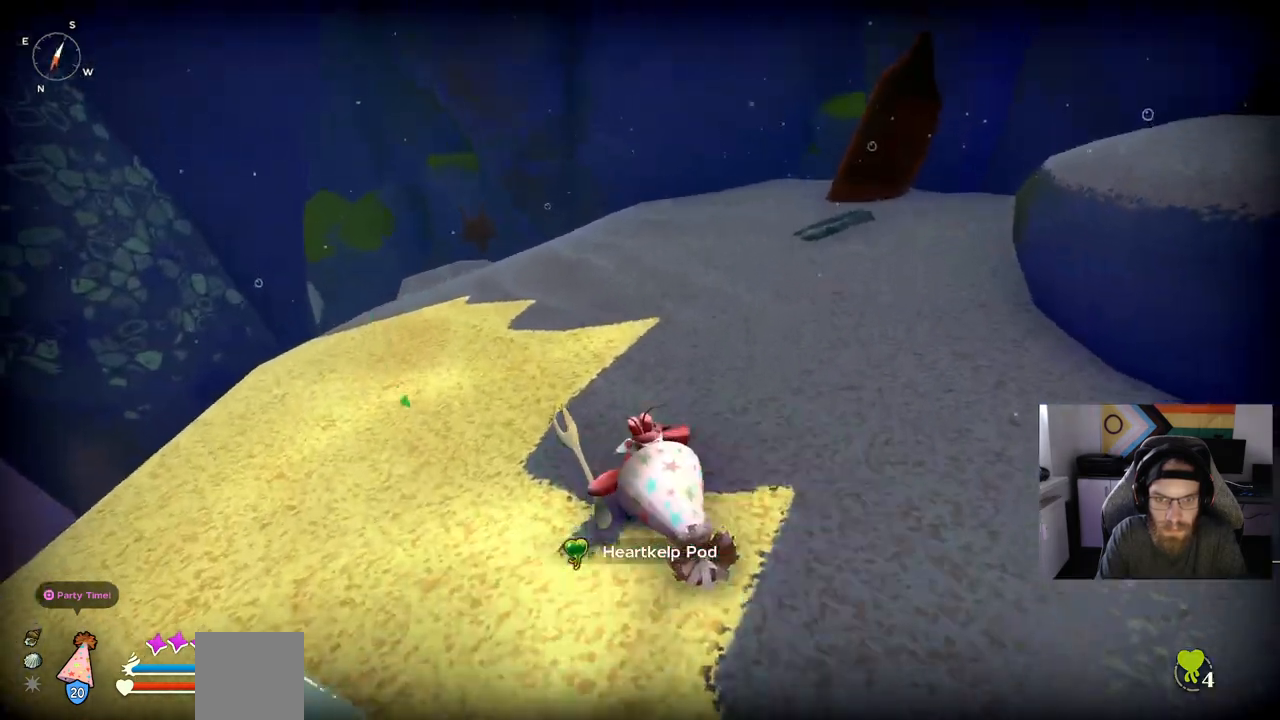
Gameplay with a controller (PlayStation layout); each line is a JSON object with the inputs held at the frame after it. "events" lists button and stick changes between this image and that frame as [ms after this image, input, new state], when the widget could be followed in between.
{"buttons": [], "left_stick": "center", "right_stick": "center", "events": [[317, "TRIANGLE", "up"], [317, "left_stick", "center"]]}
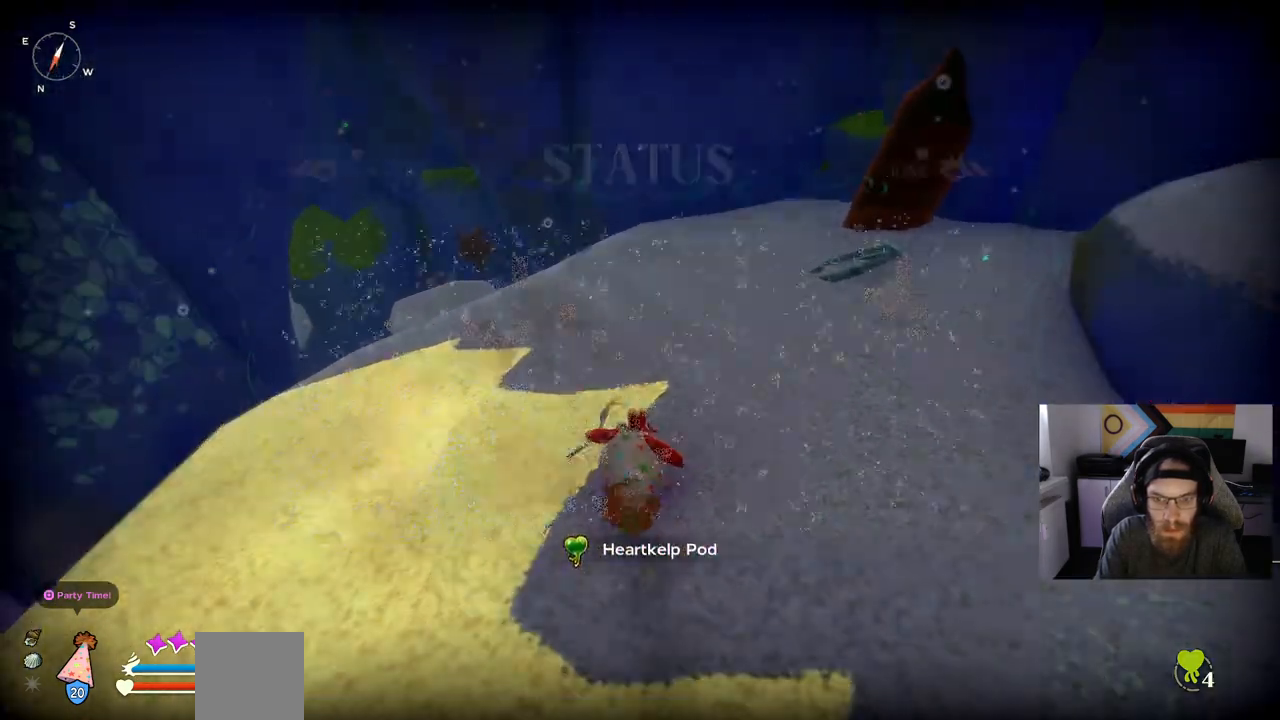
{"buttons": [], "left_stick": "center", "right_stick": "center", "events": []}
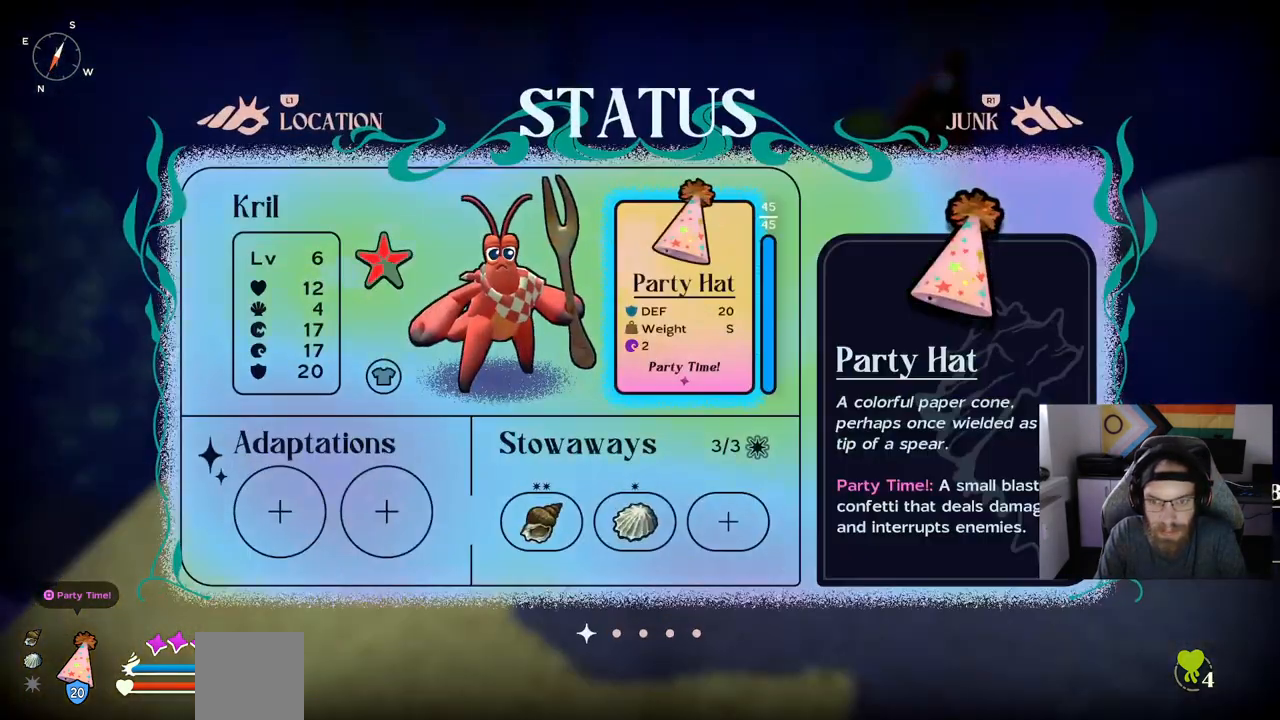
{"buttons": [], "left_stick": "center", "right_stick": "center", "events": []}
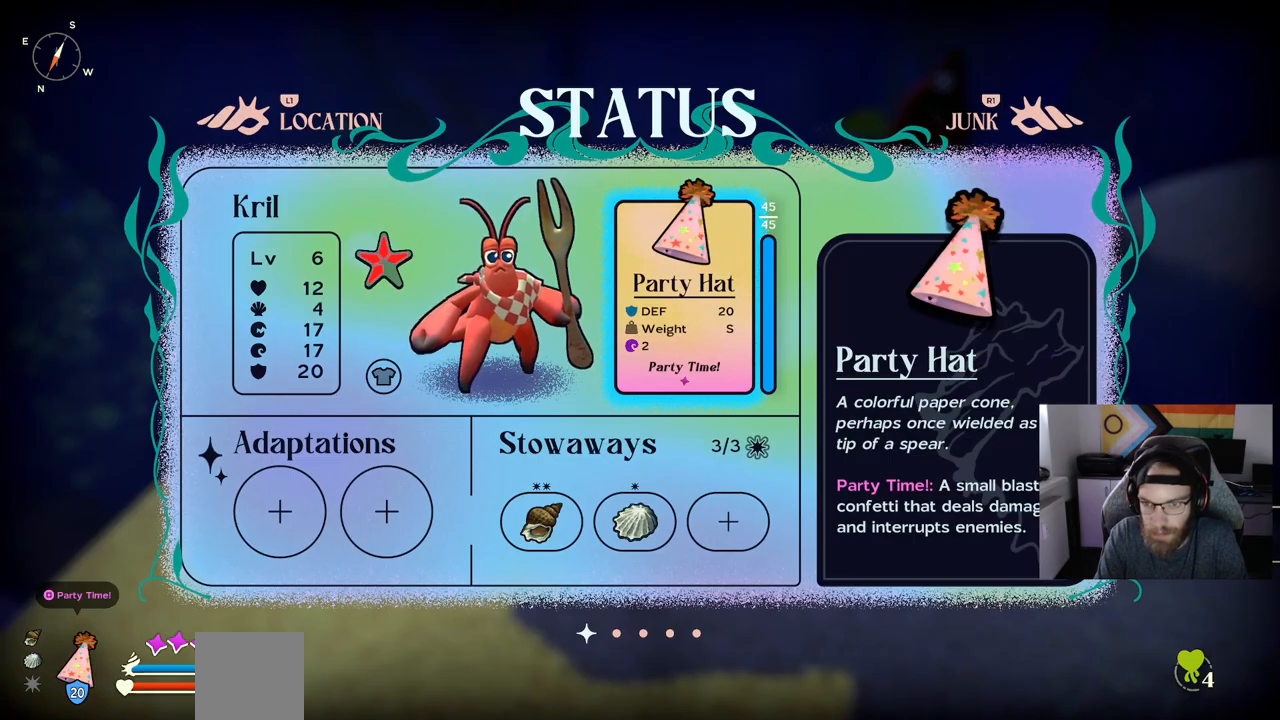
{"buttons": [], "left_stick": "center", "right_stick": "center", "events": []}
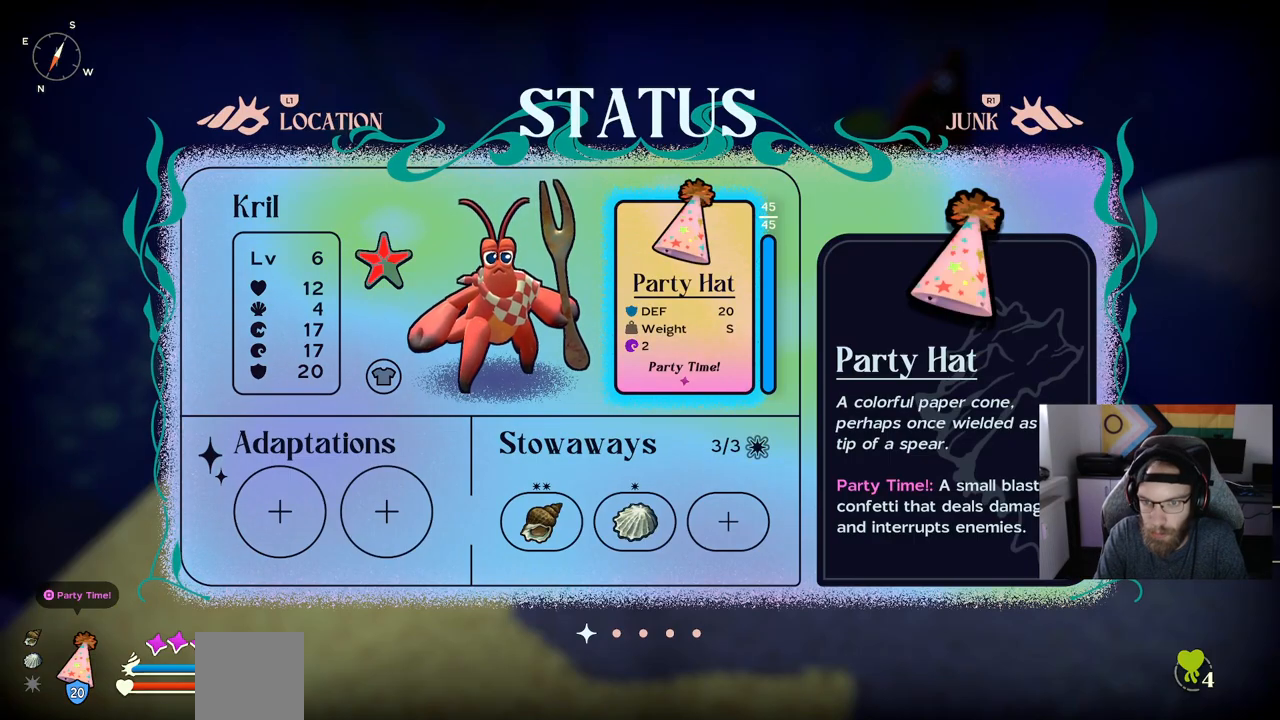
{"buttons": [], "left_stick": "center", "right_stick": "center", "events": []}
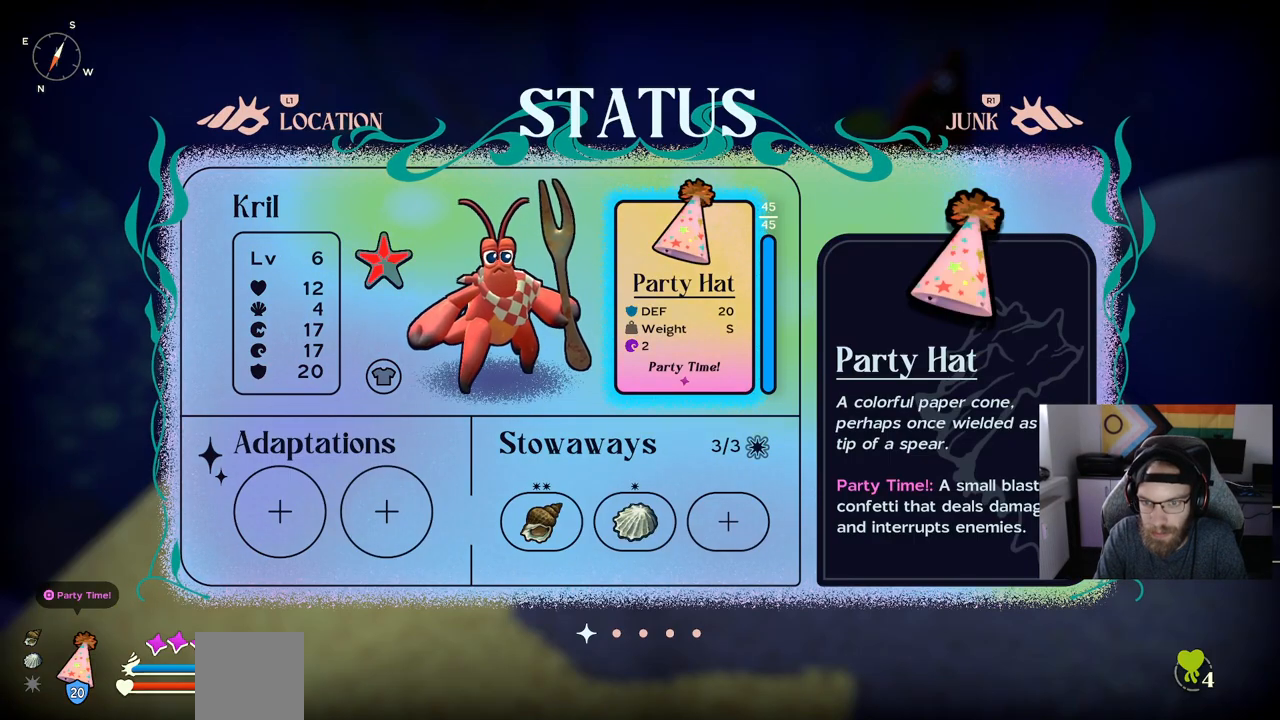
{"buttons": [], "left_stick": "center", "right_stick": "center", "events": []}
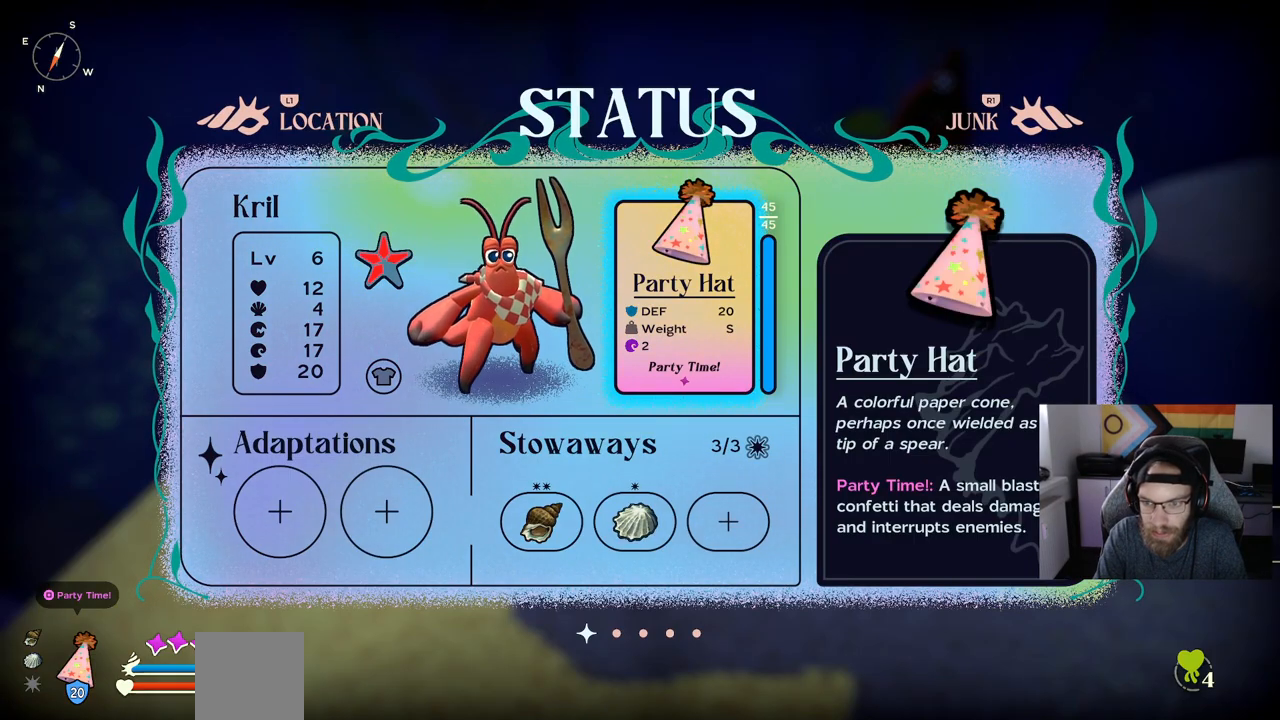
{"buttons": [], "left_stick": "center", "right_stick": "center", "events": []}
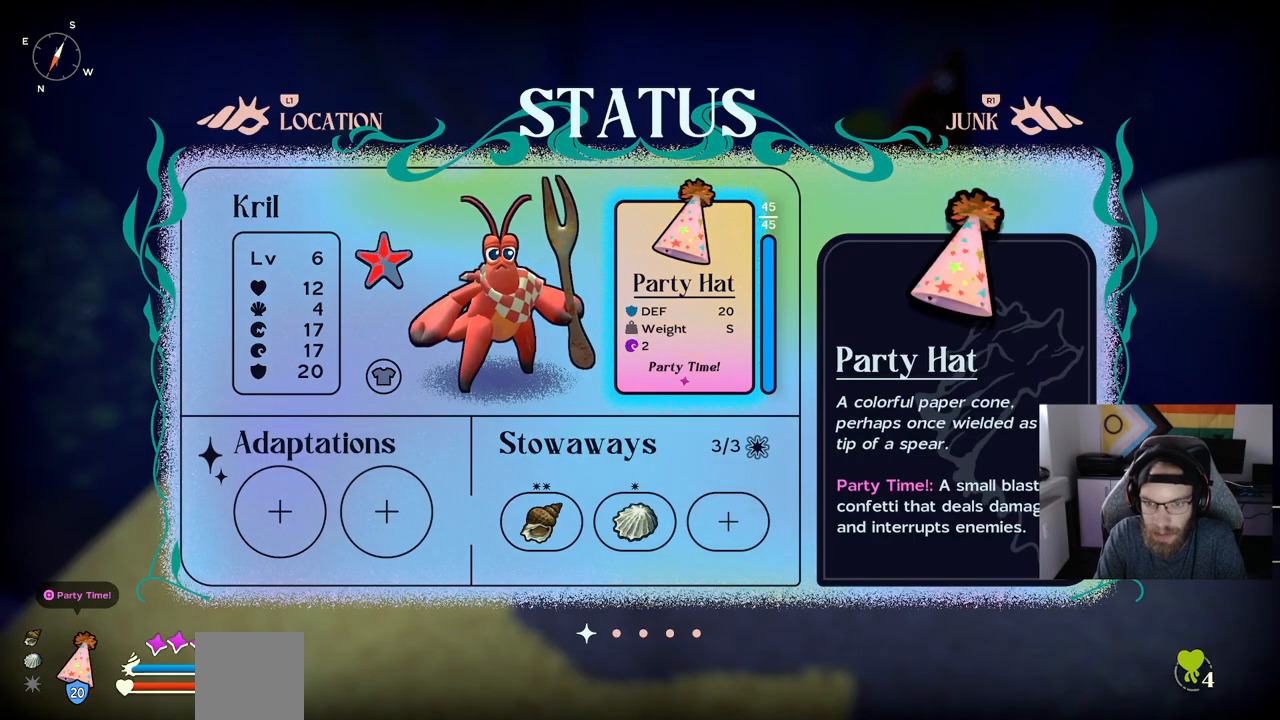
{"buttons": [], "left_stick": "up", "right_stick": "center", "events": [[83, "CIRCLE", "down"], [200, "CIRCLE", "up"], [500, "left_stick", "up"]]}
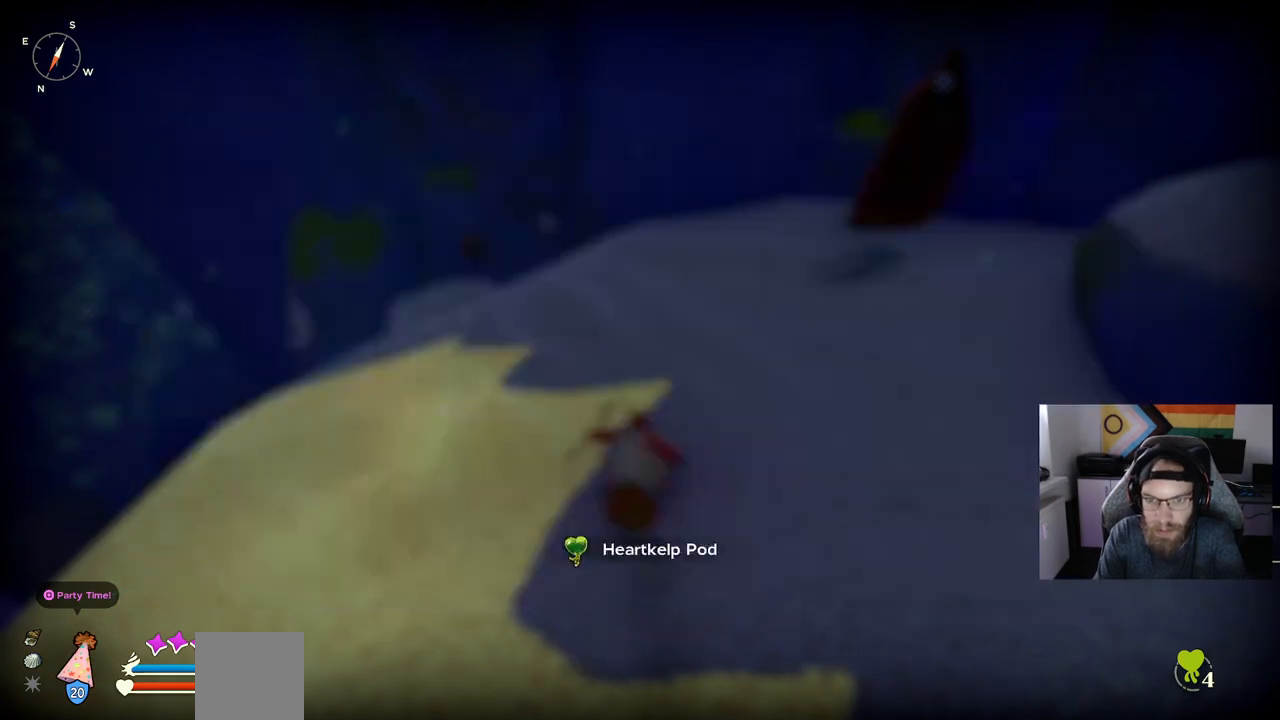
{"buttons": ["L2"], "left_stick": "up", "right_stick": "left", "events": [[33, "right_stick", "left"], [483, "L2", "down"]]}
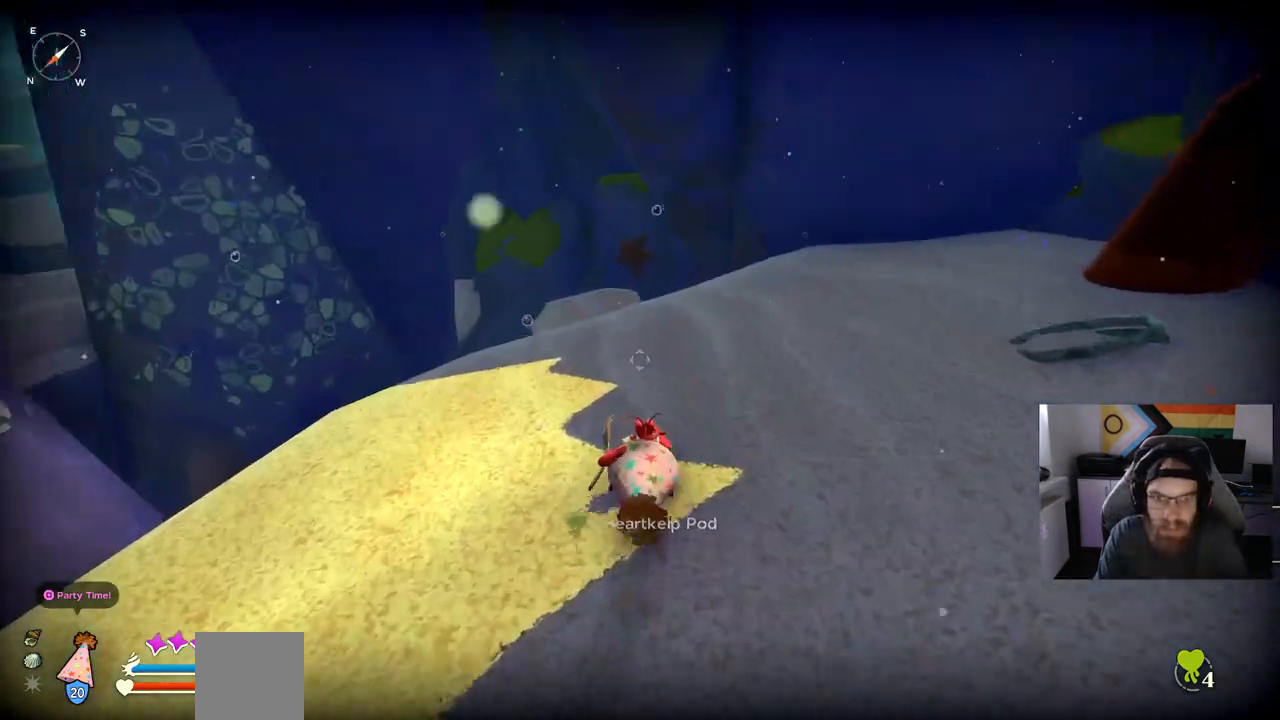
{"buttons": [], "left_stick": "up", "right_stick": "left", "events": [[167, "L2", "up"]]}
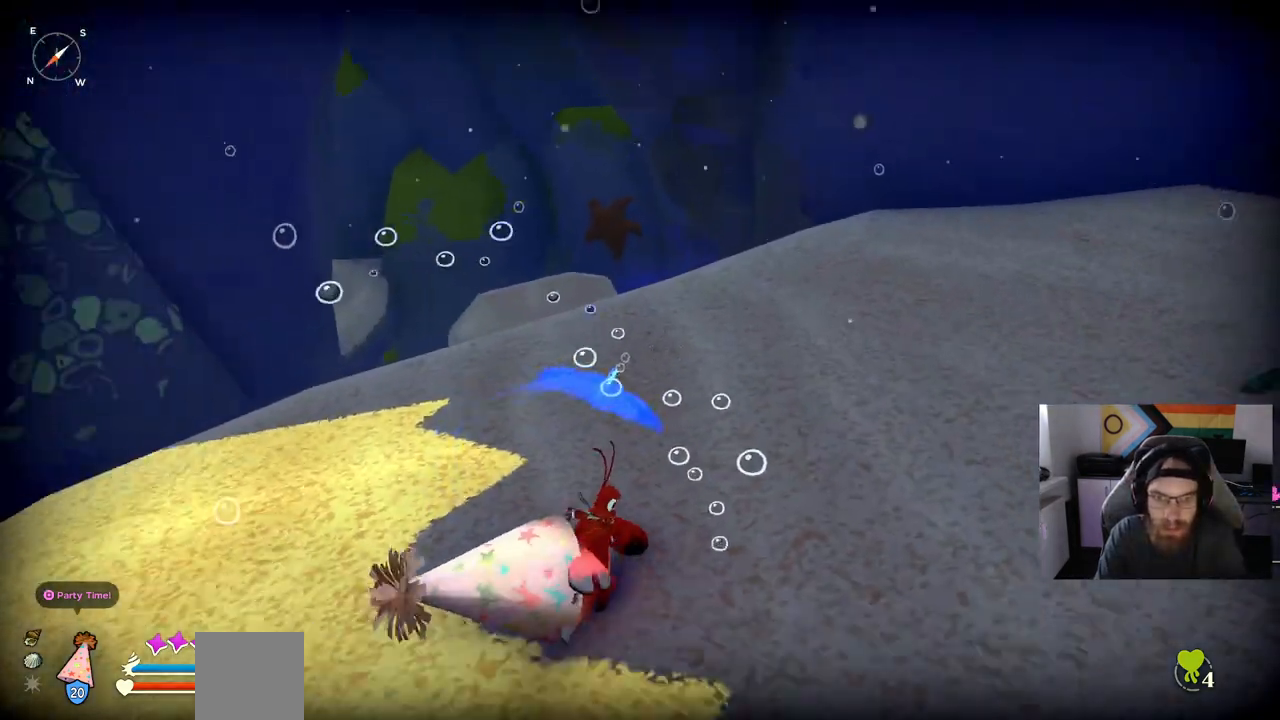
{"buttons": [], "left_stick": "up", "right_stick": "left", "events": [[250, "SQUARE", "down"], [350, "SQUARE", "up"]]}
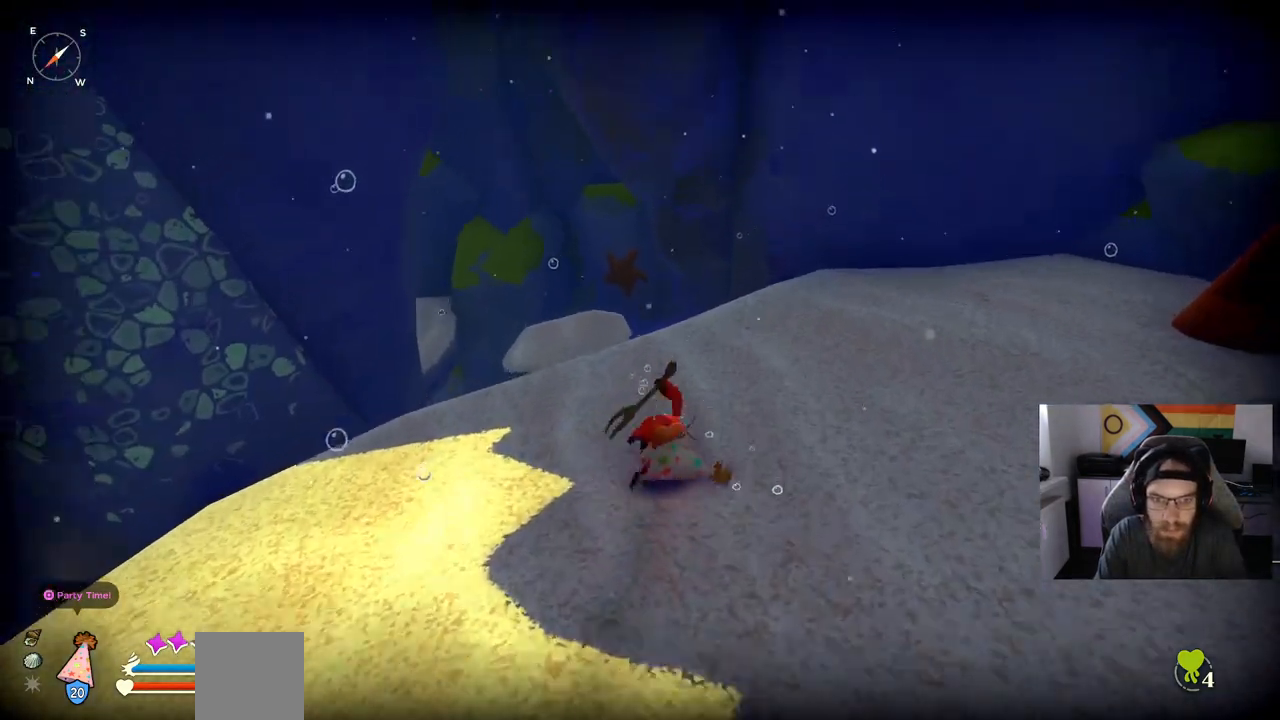
{"buttons": [], "left_stick": "up", "right_stick": "left", "events": []}
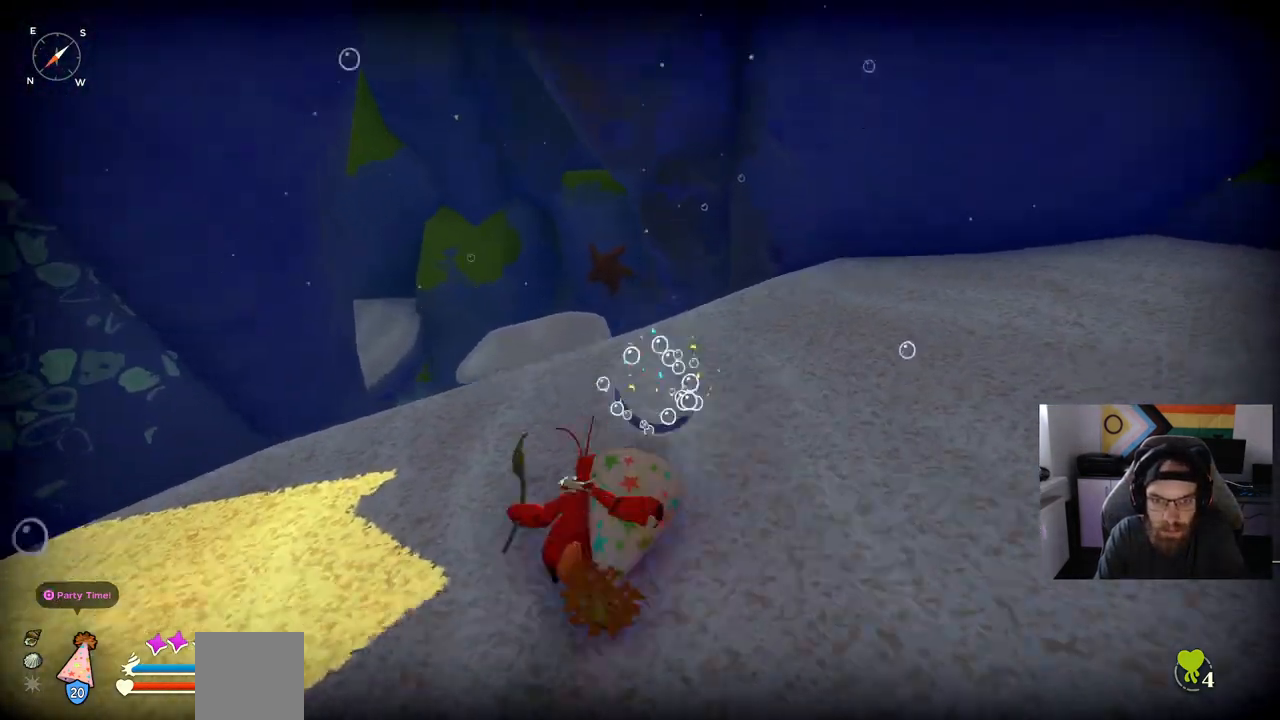
{"buttons": [], "left_stick": "center", "right_stick": "center", "events": [[67, "left_stick", "center"], [500, "right_stick", "center"]]}
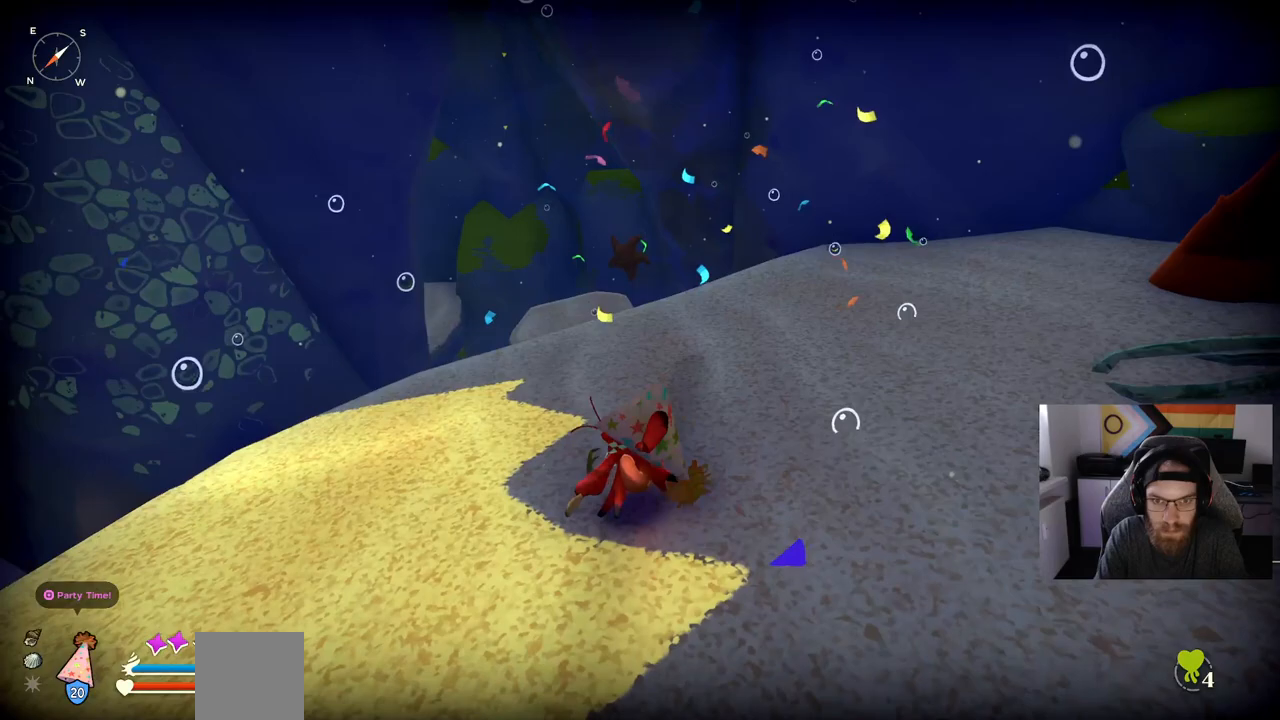
{"buttons": [], "left_stick": "up", "right_stick": "center", "events": [[100, "left_stick", "up"]]}
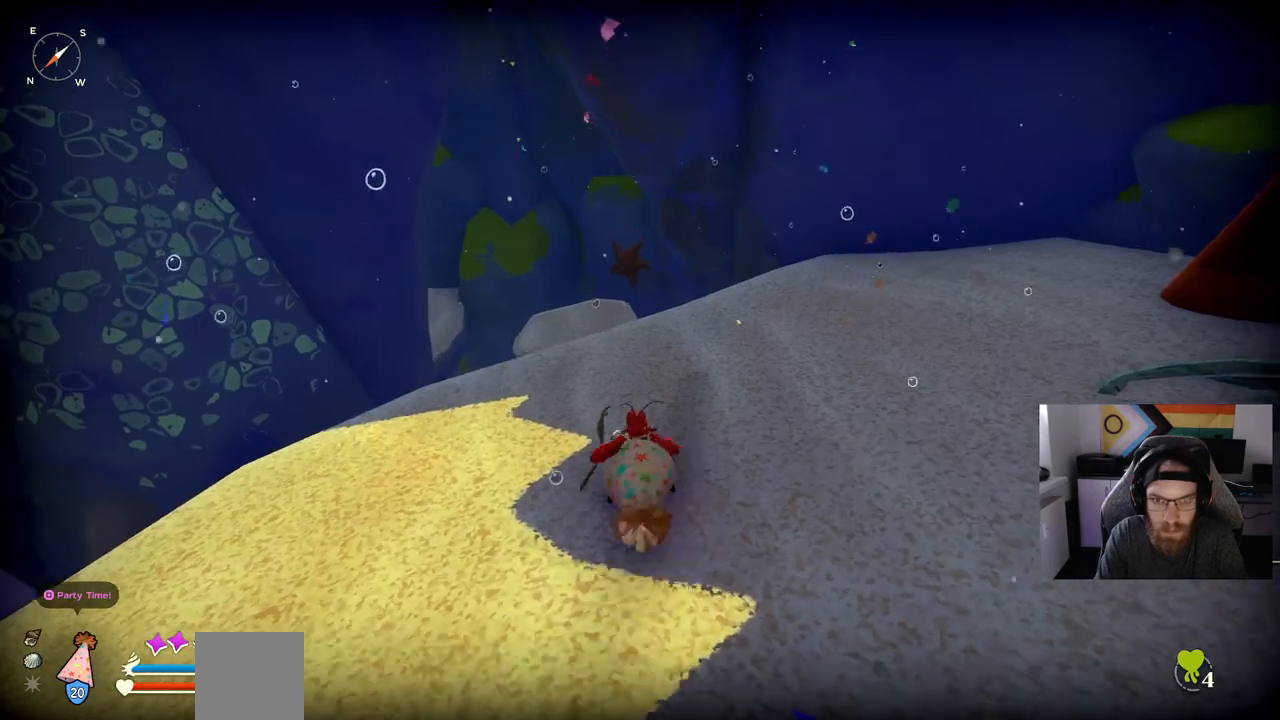
{"buttons": [], "left_stick": "up", "right_stick": "center", "events": []}
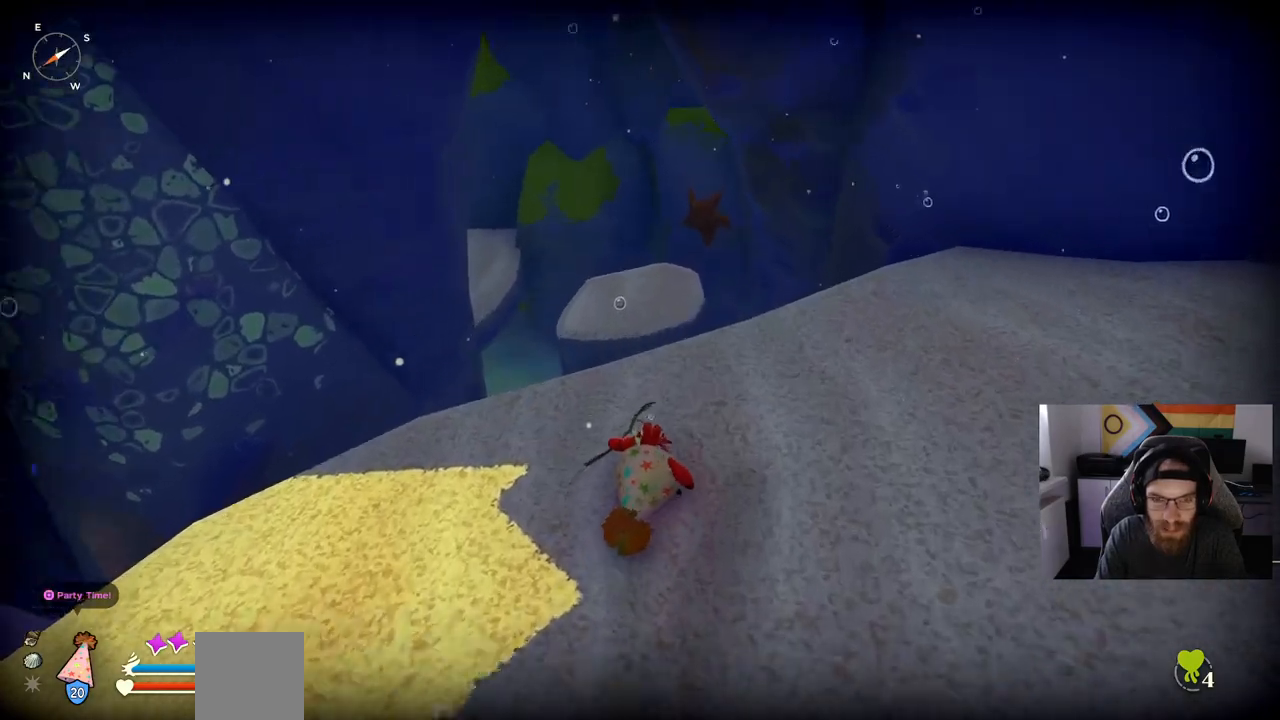
{"buttons": [], "left_stick": "up-right", "right_stick": "up-left", "events": [[467, "left_stick", "up-right"], [500, "right_stick", "up-left"]]}
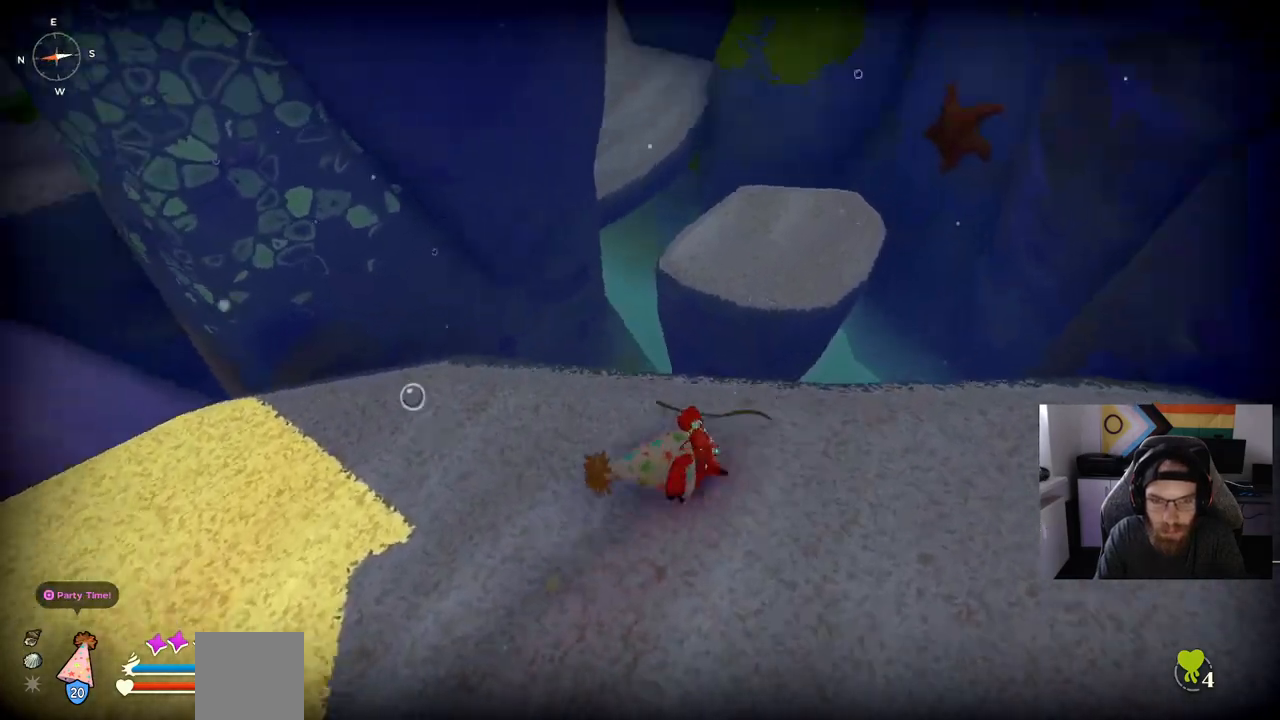
{"buttons": [], "left_stick": "left", "right_stick": "up-left", "events": [[167, "left_stick", "center"], [300, "left_stick", "left"]]}
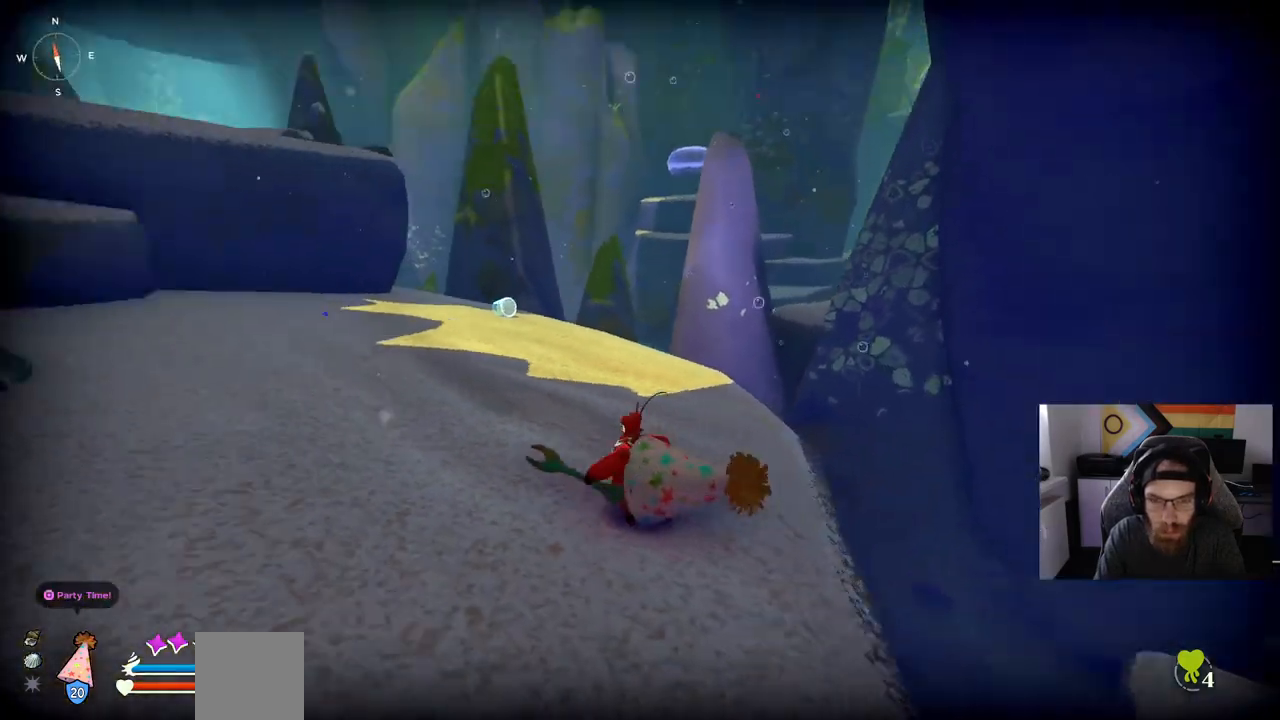
{"buttons": ["CIRCLE"], "left_stick": "up", "right_stick": "up-left", "events": [[367, "CIRCLE", "down"], [383, "left_stick", "up"]]}
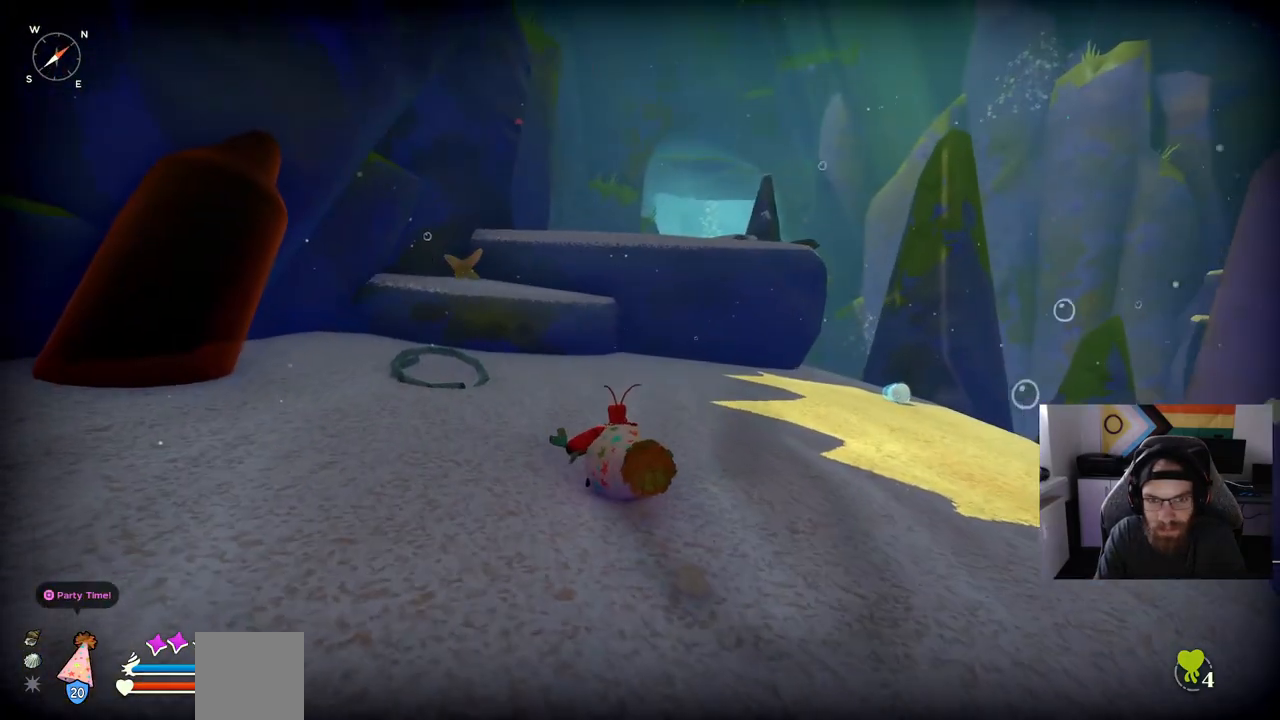
{"buttons": ["CIRCLE"], "left_stick": "up", "right_stick": "up-left", "events": []}
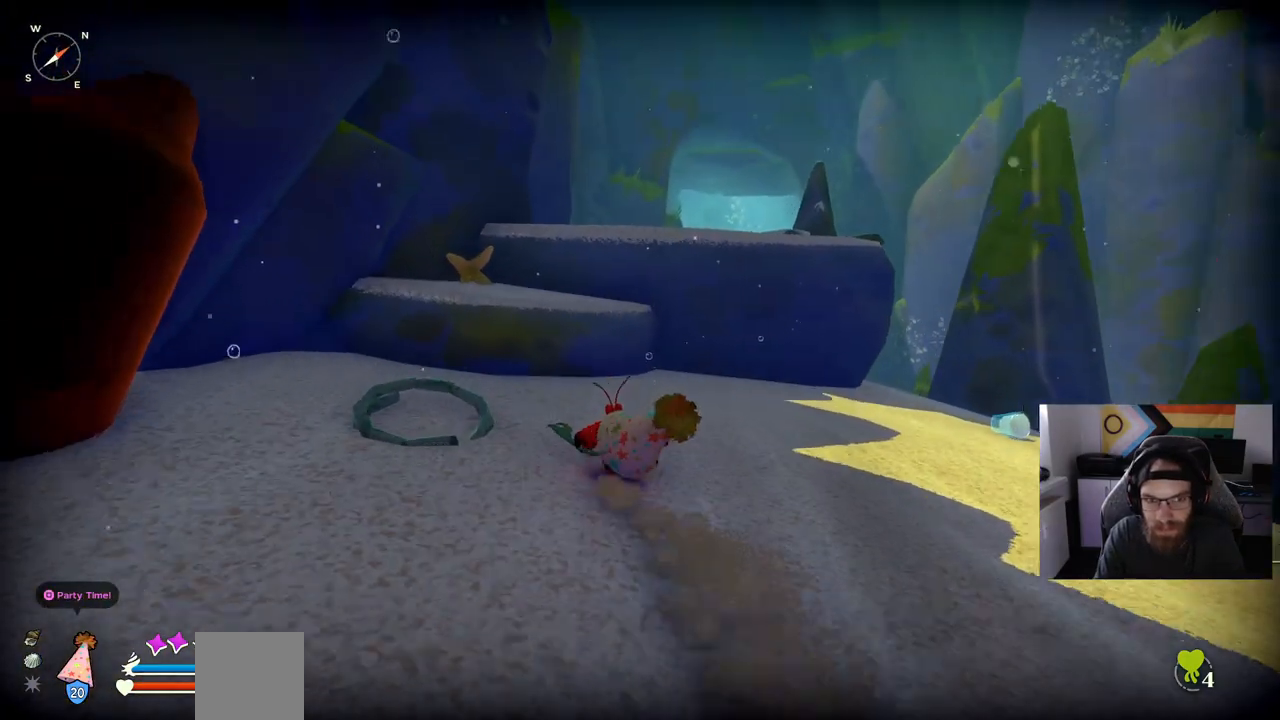
{"buttons": ["CIRCLE"], "left_stick": "up", "right_stick": "up-left", "events": []}
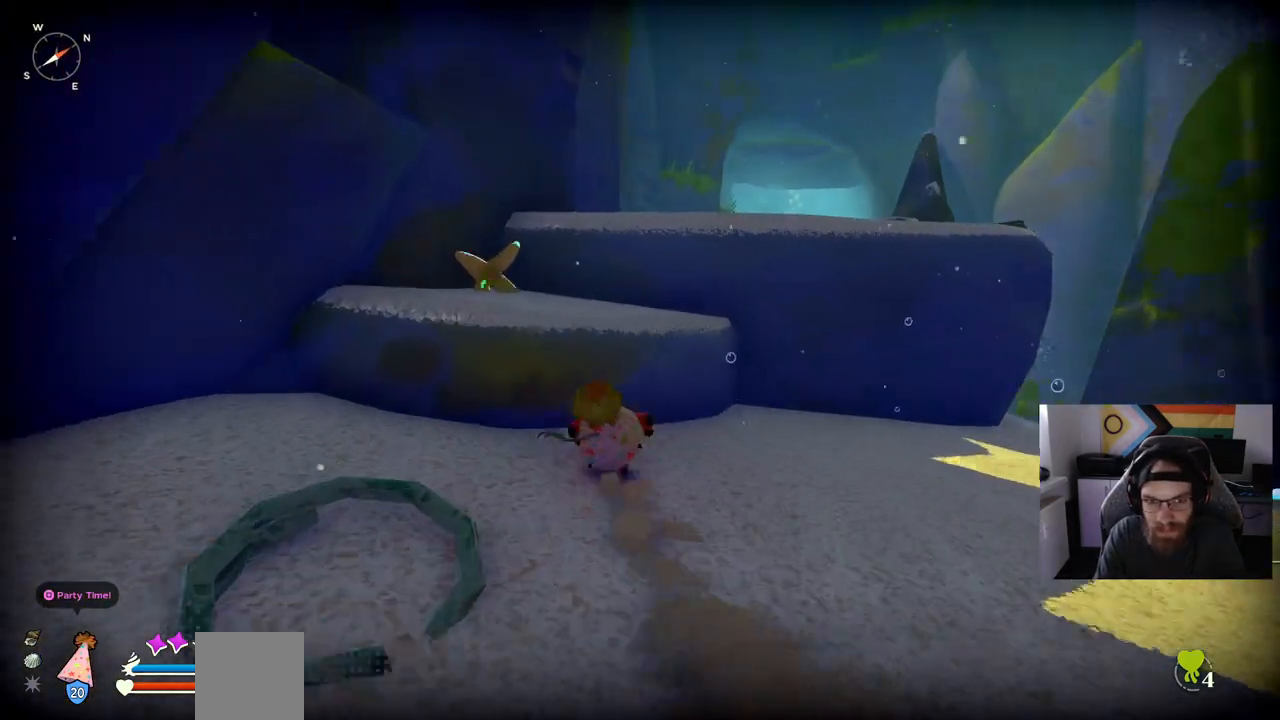
{"buttons": [], "left_stick": "up", "right_stick": "up-left", "events": [[67, "CROSS", "down"], [317, "CIRCLE", "up"], [317, "CROSS", "up"]]}
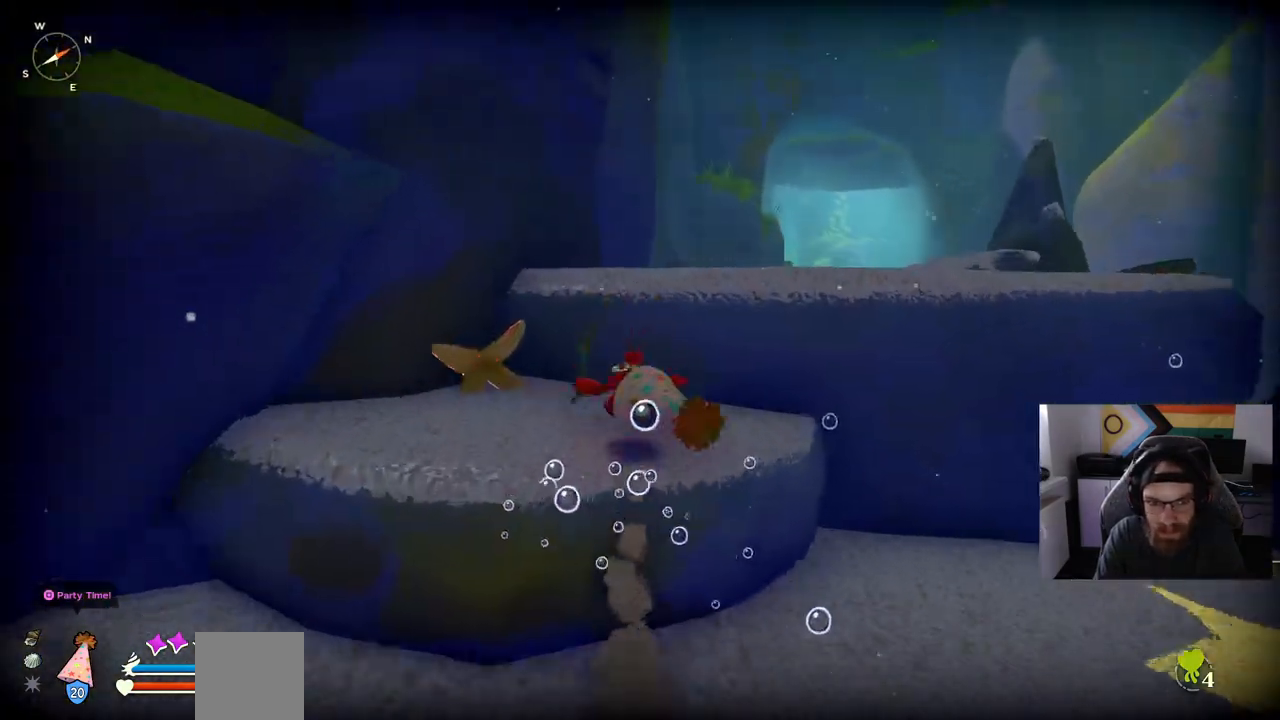
{"buttons": ["CROSS"], "left_stick": "up", "right_stick": "up-left", "events": [[100, "right_stick", "left"], [167, "CROSS", "down"], [350, "CROSS", "up"], [350, "right_stick", "up-left"], [450, "CROSS", "down"]]}
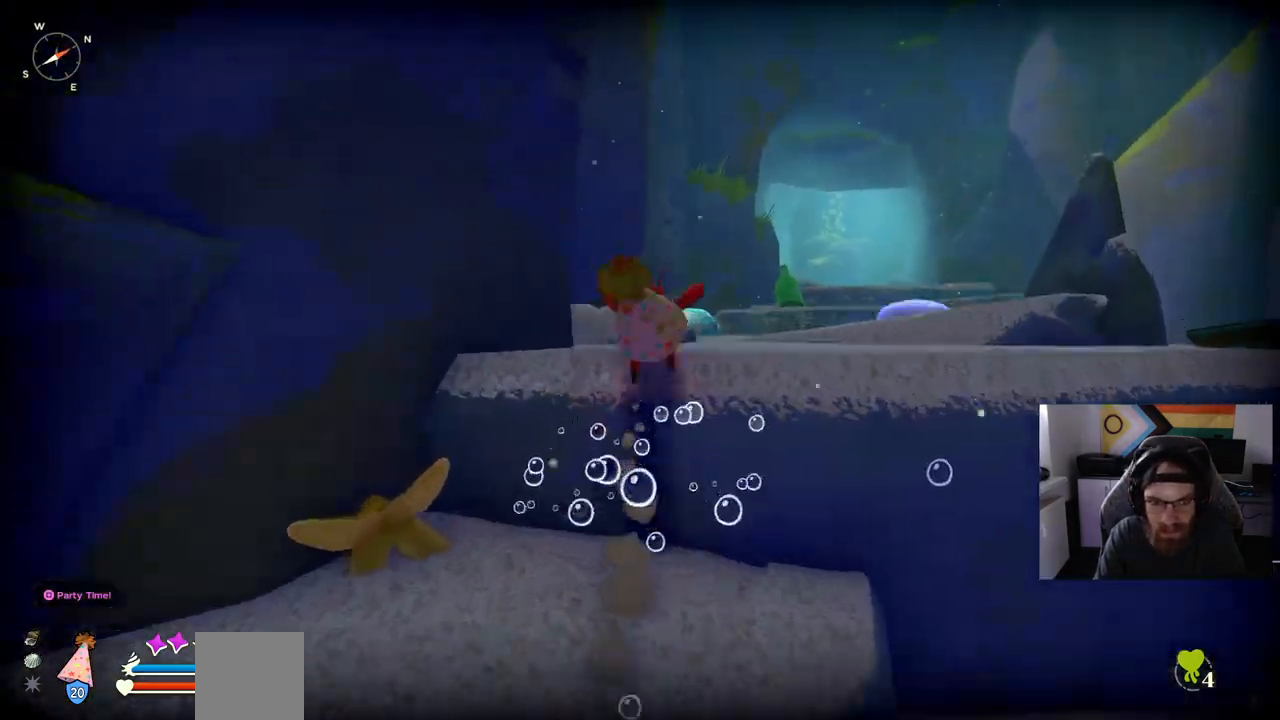
{"buttons": [], "left_stick": "up", "right_stick": "up-left", "events": [[100, "CROSS", "up"]]}
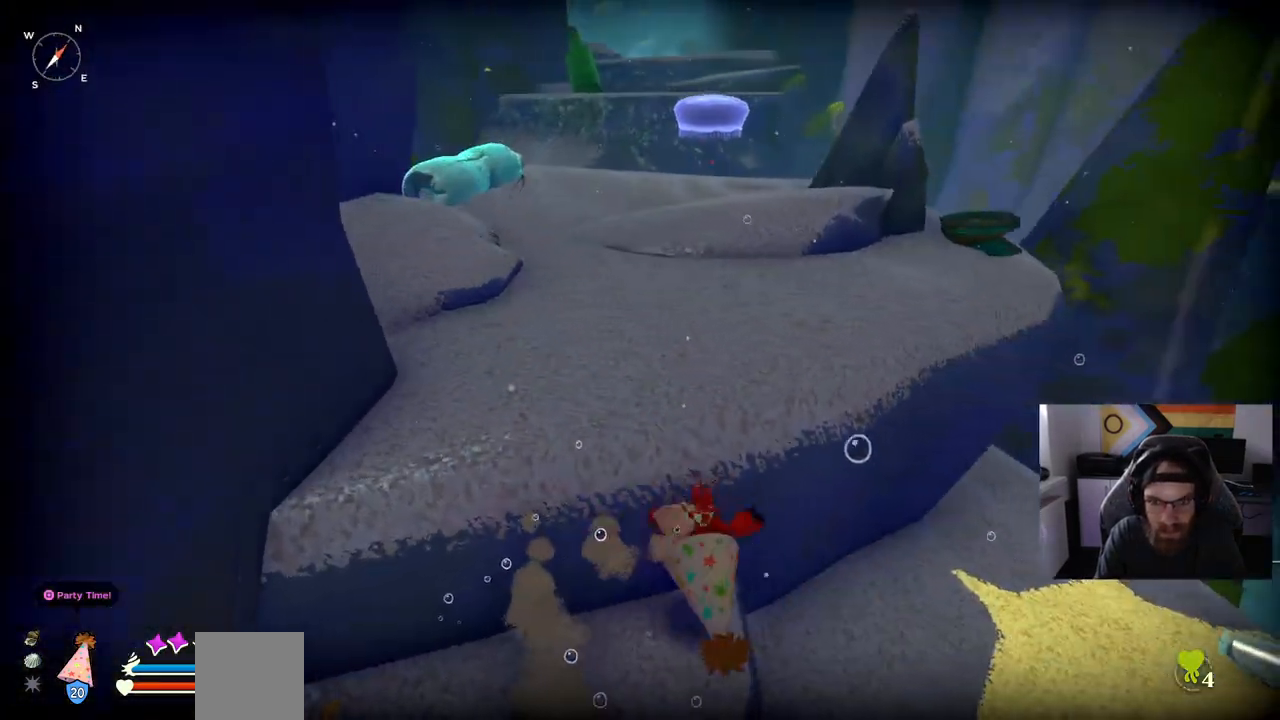
{"buttons": ["CROSS"], "left_stick": "up", "right_stick": "center", "events": [[50, "CROSS", "down"], [67, "right_stick", "center"], [283, "CROSS", "up"], [417, "CROSS", "down"]]}
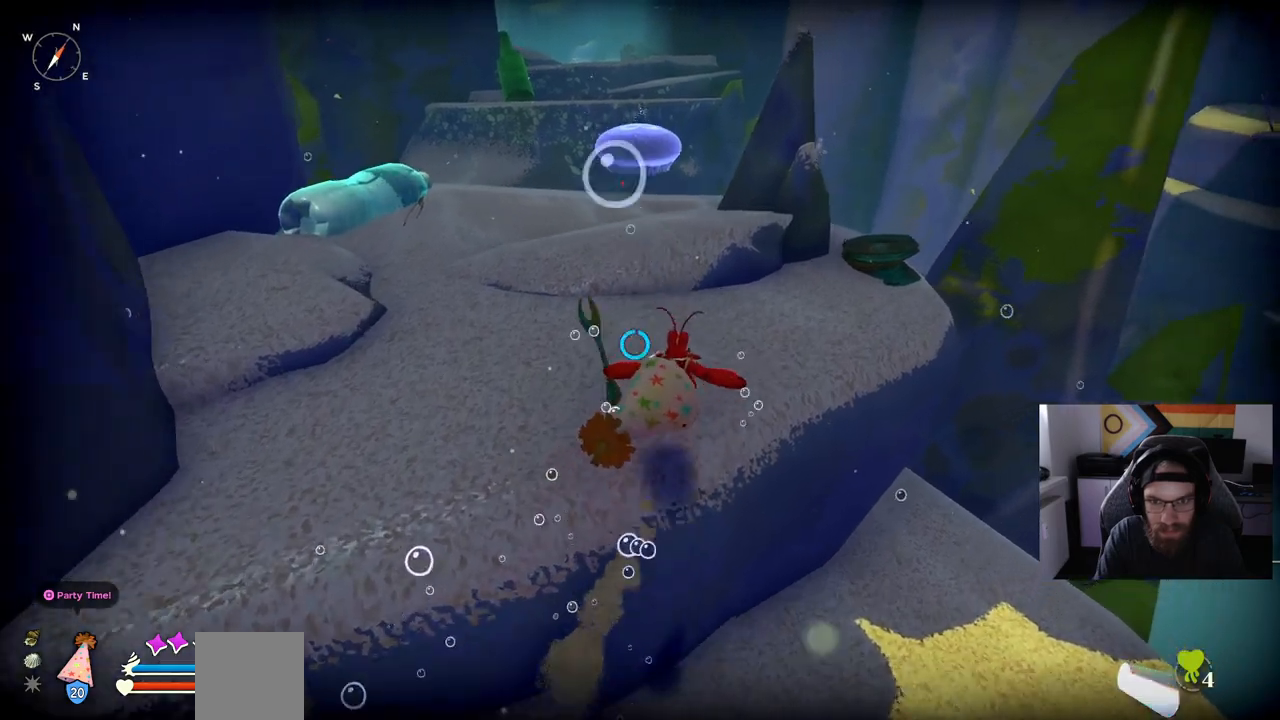
{"buttons": ["CIRCLE"], "left_stick": "up", "right_stick": "center", "events": [[83, "CROSS", "up"], [417, "CIRCLE", "down"]]}
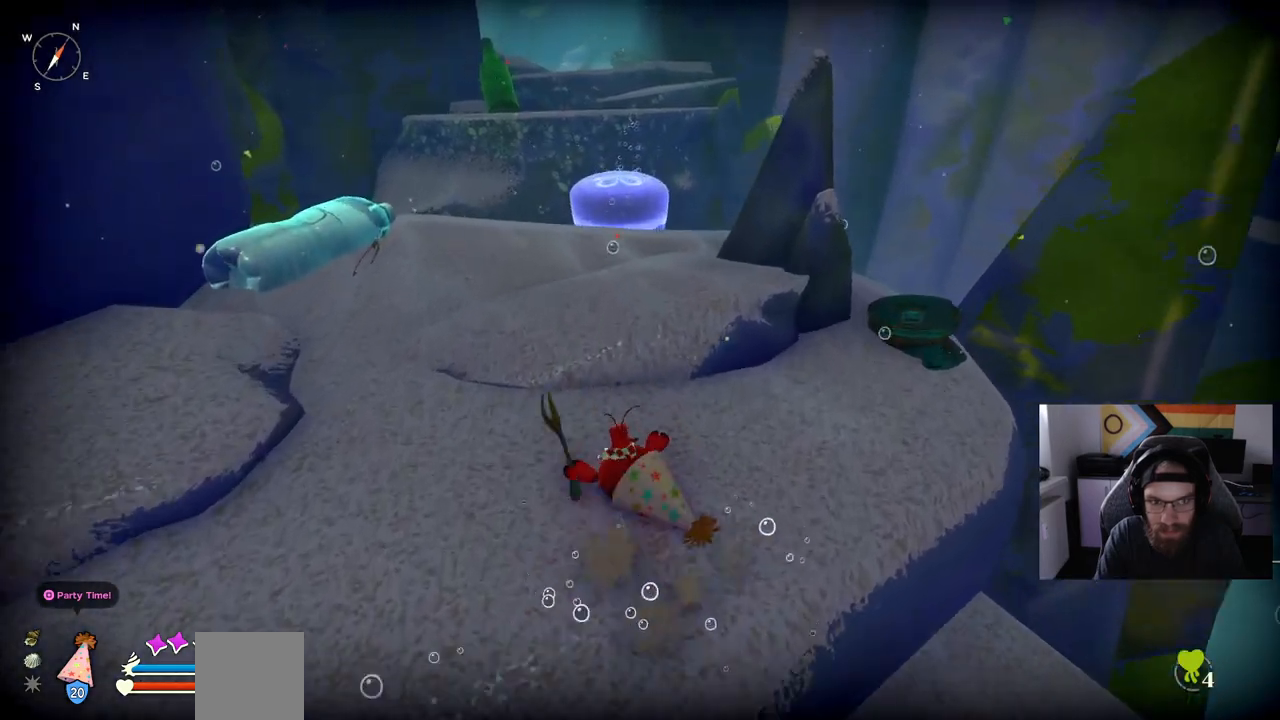
{"buttons": ["CIRCLE"], "left_stick": "up", "right_stick": "center", "events": []}
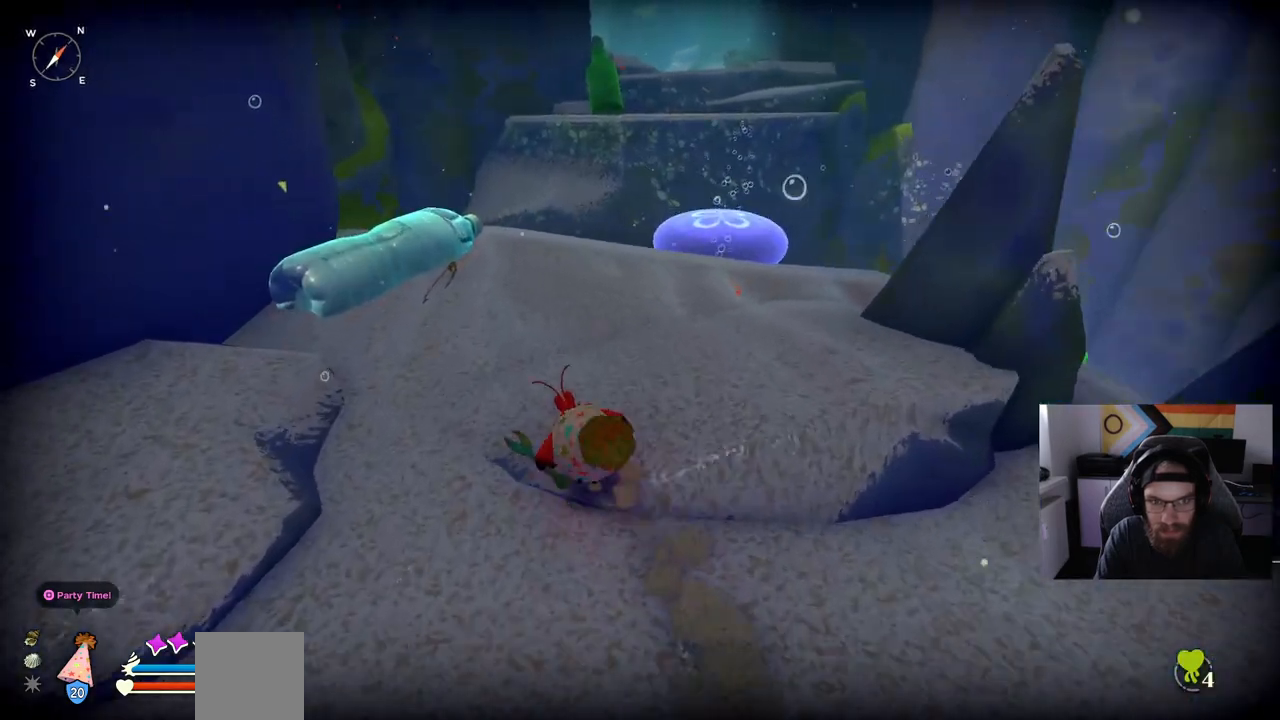
{"buttons": [], "left_stick": "up", "right_stick": "center", "events": [[333, "CIRCLE", "up"]]}
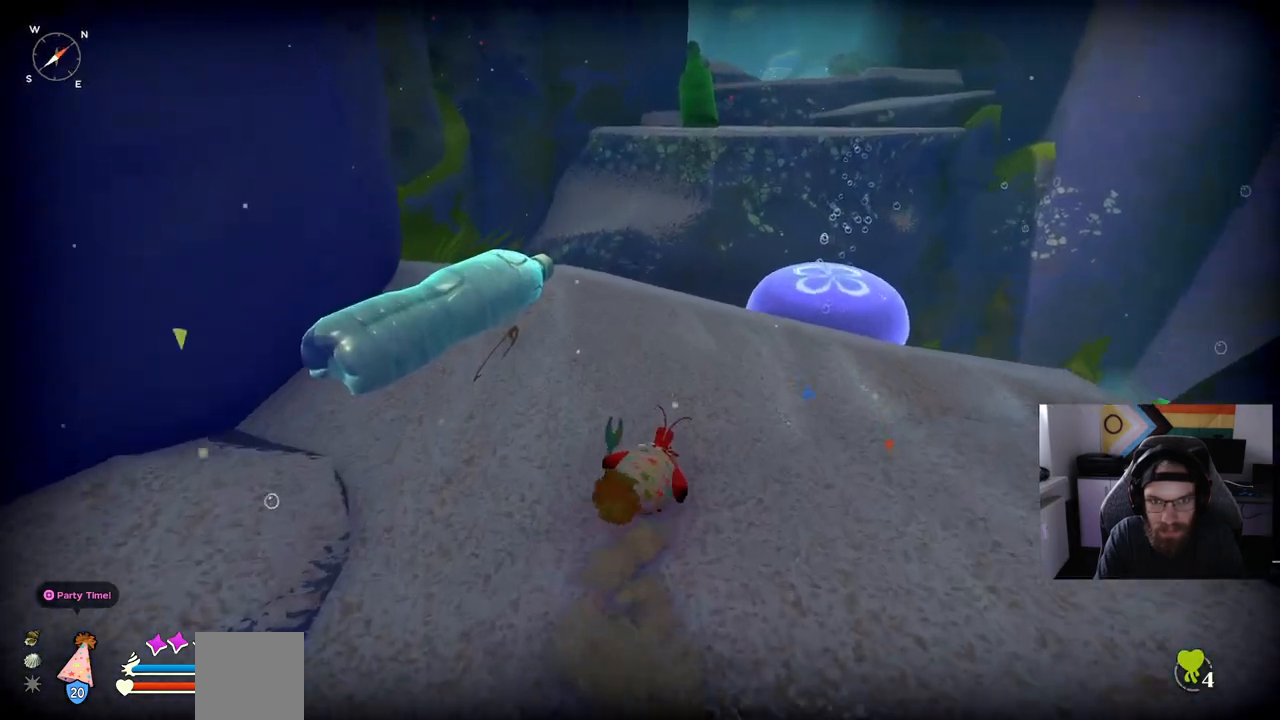
{"buttons": [], "left_stick": "up", "right_stick": "center", "events": []}
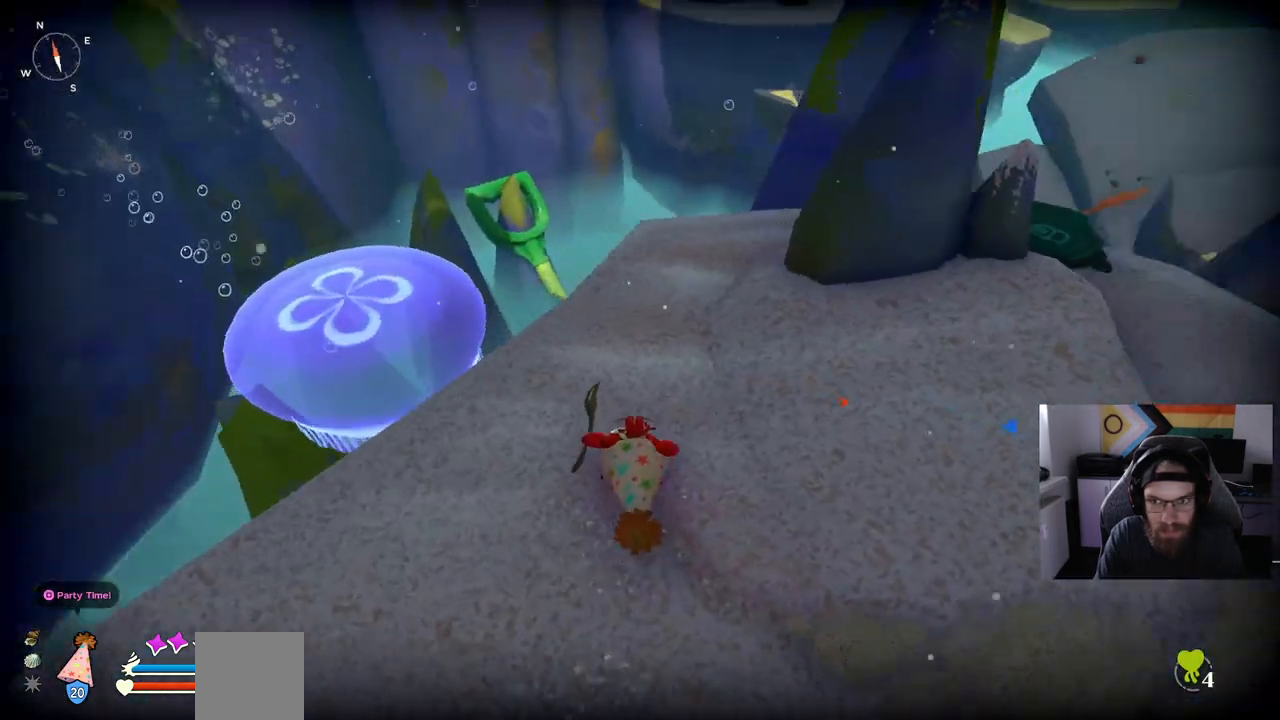
{"buttons": [], "left_stick": "up", "right_stick": "center", "events": []}
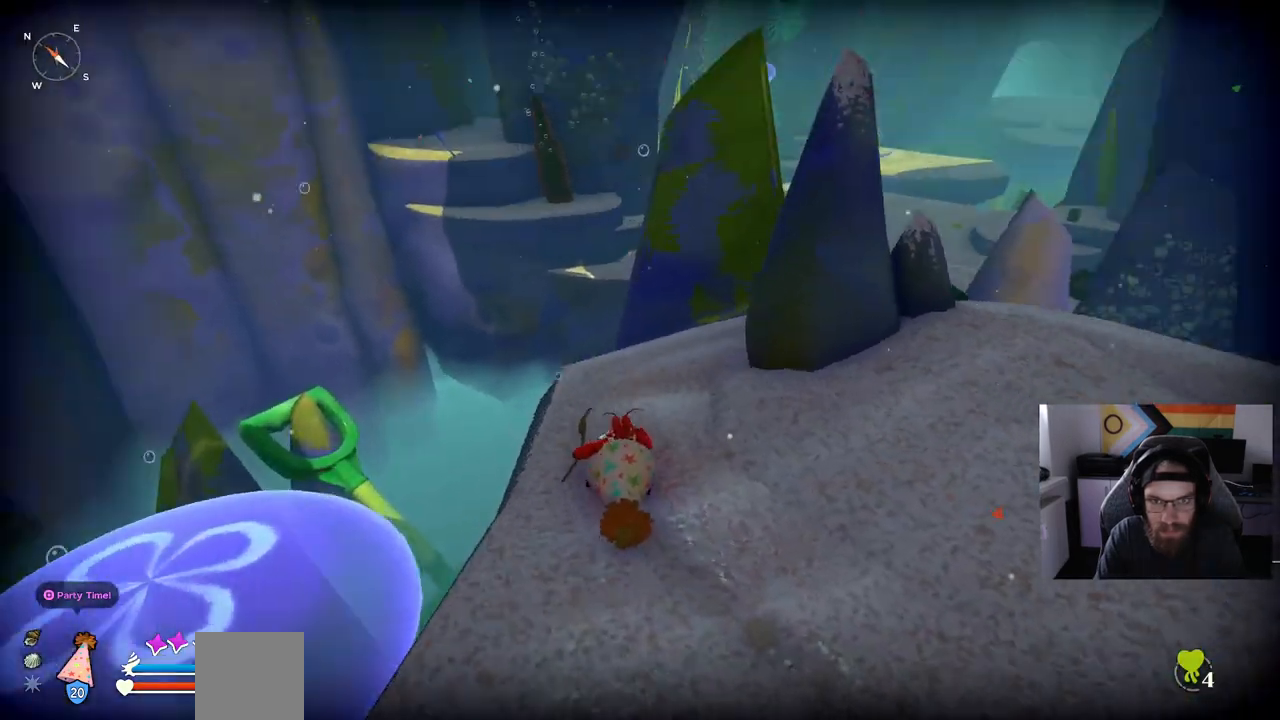
{"buttons": ["CIRCLE"], "left_stick": "down-right", "right_stick": "center", "events": [[183, "left_stick", "right"], [417, "left_stick", "down-right"], [450, "CIRCLE", "down"]]}